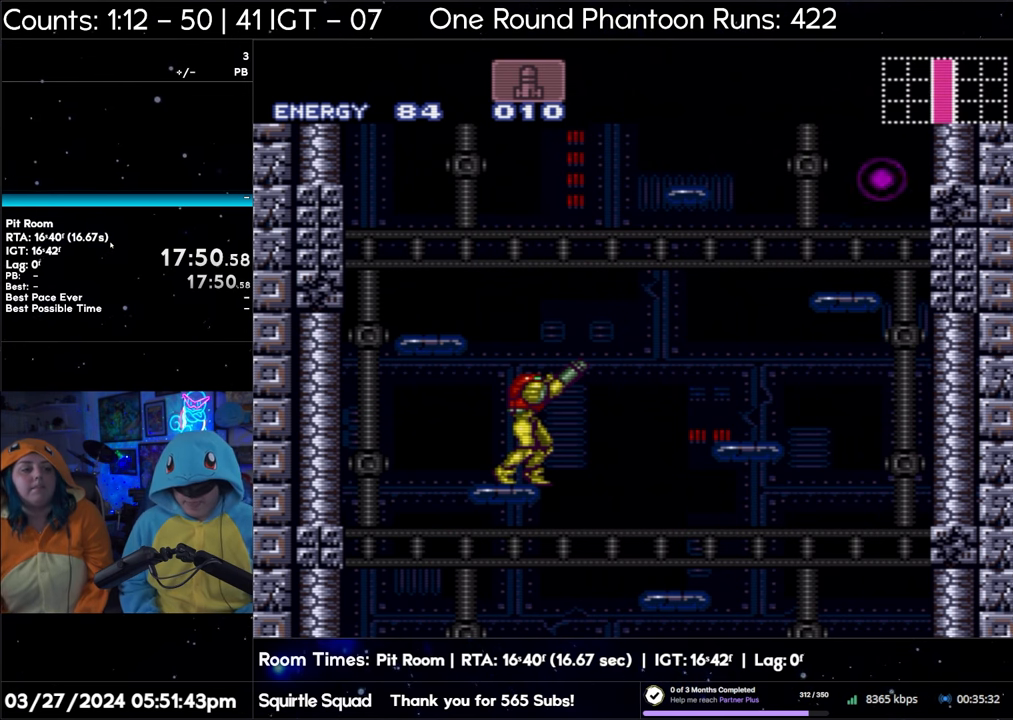
Gameplay with a controller (Nintendo layout); each line is a JSON object with the inputs held at the frame after it. "events" lists button and stick changes between this image and that frame as [ms after this image, input, new state], when the widget could be followed in between. Not read: L3 R3.
{"buttons": ["R1"], "events": []}
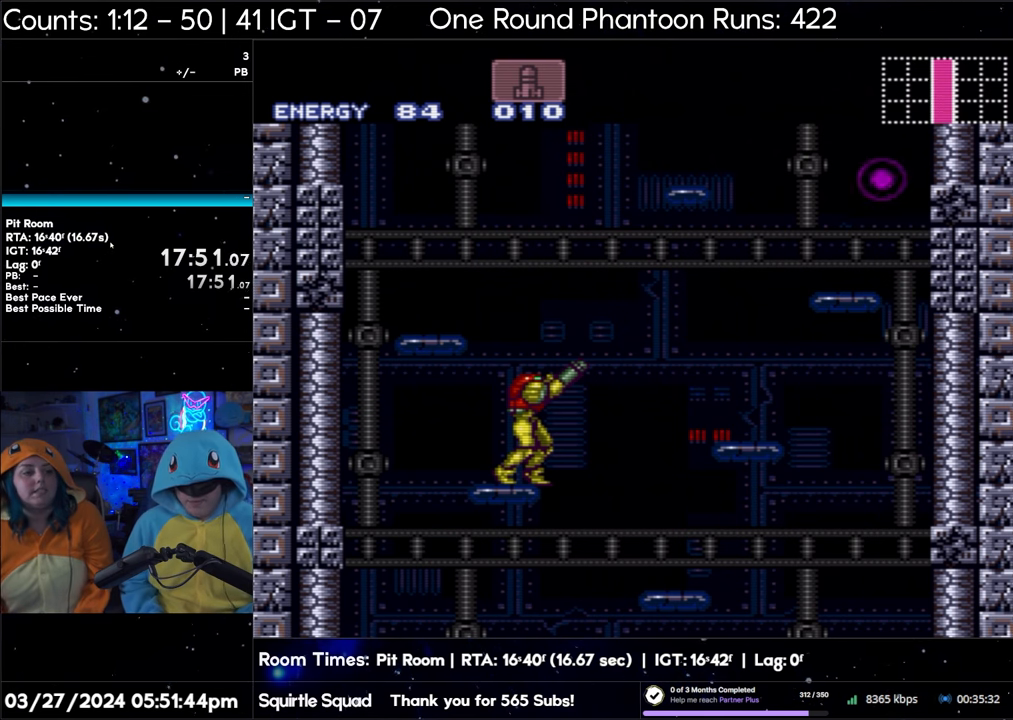
{"buttons": ["R1"], "events": []}
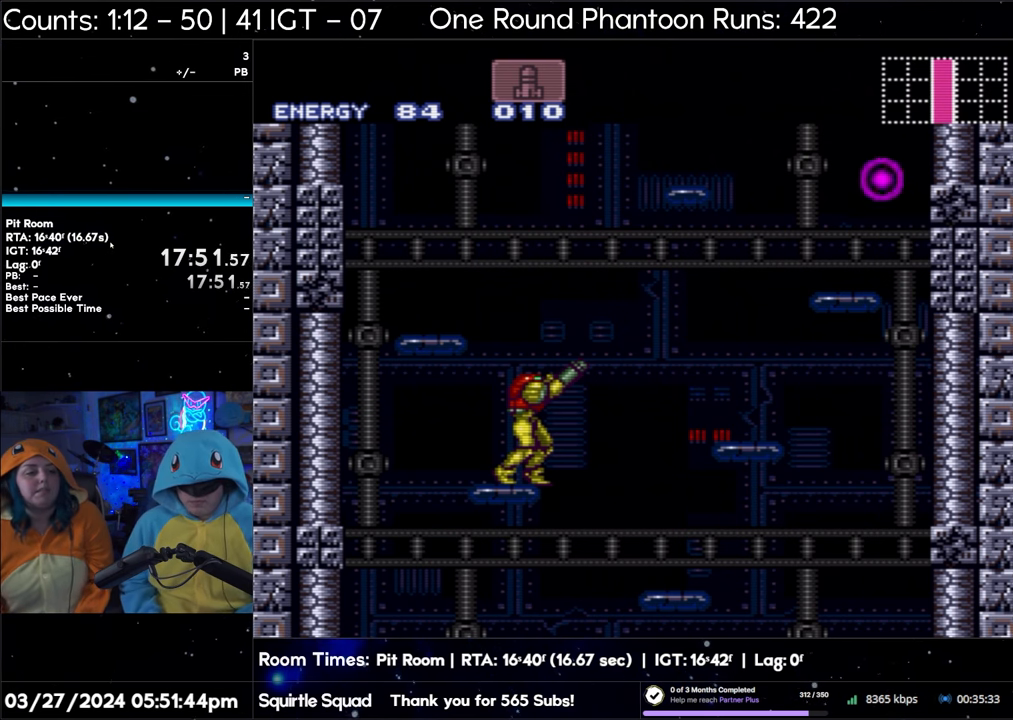
{"buttons": ["R1"], "events": []}
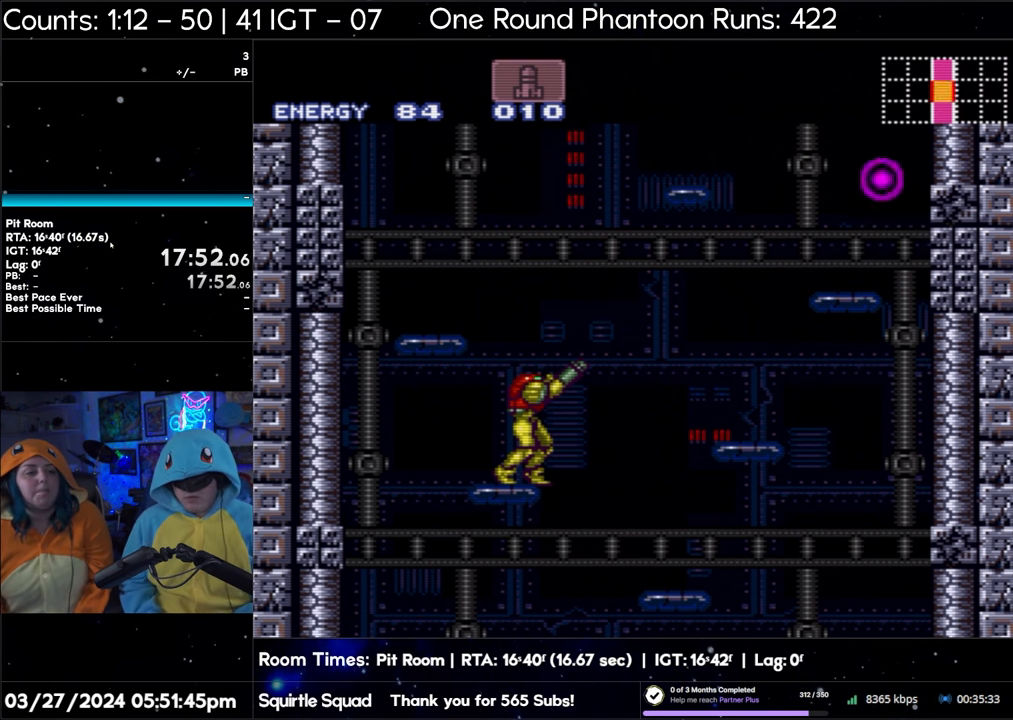
{"buttons": [], "events": [[367, "R1", "up"]]}
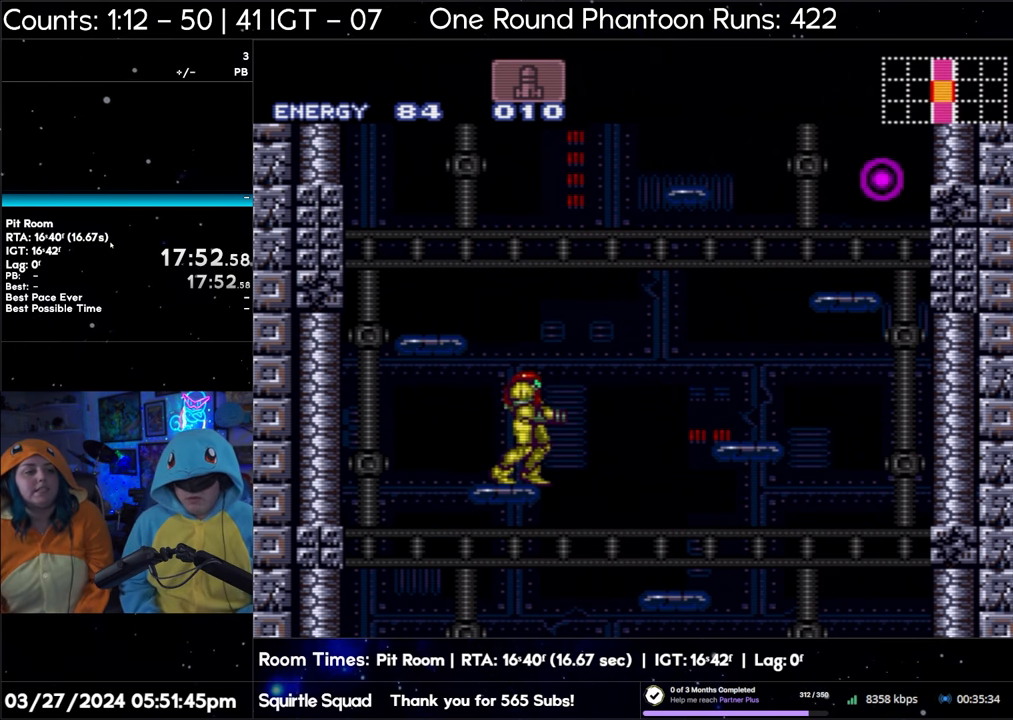
{"buttons": [], "events": []}
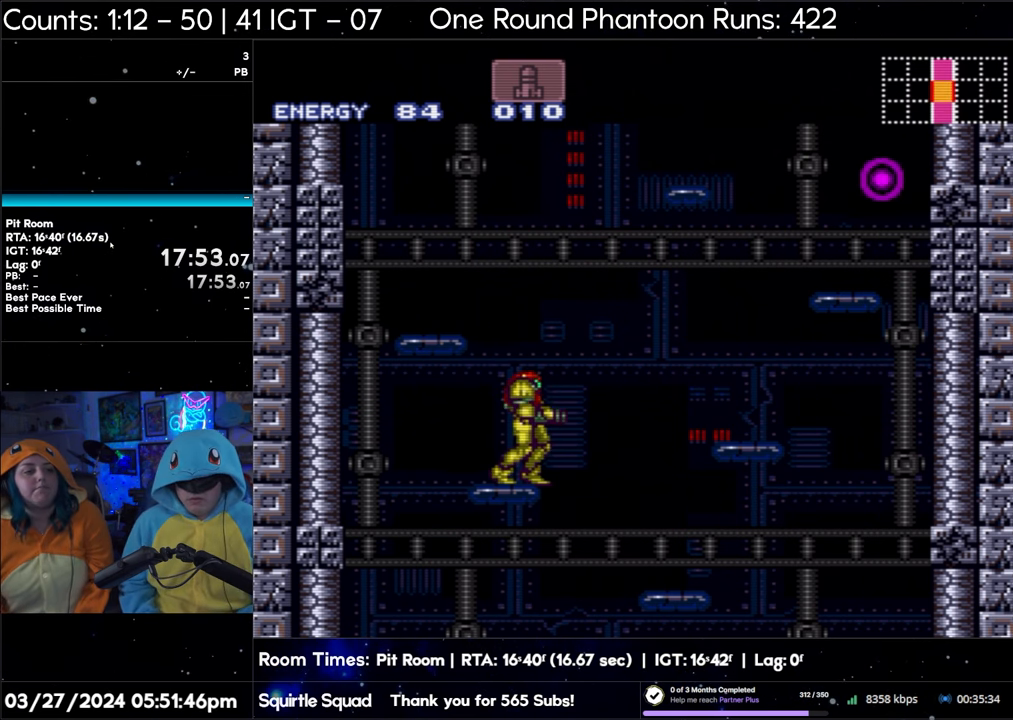
{"buttons": [], "events": []}
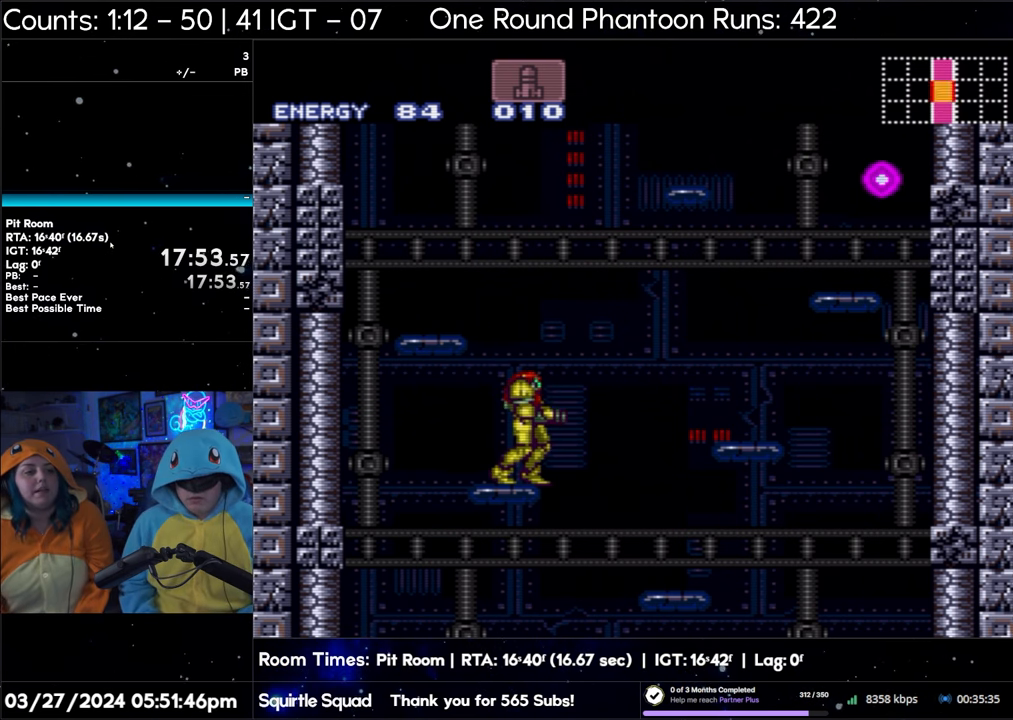
{"buttons": [], "events": []}
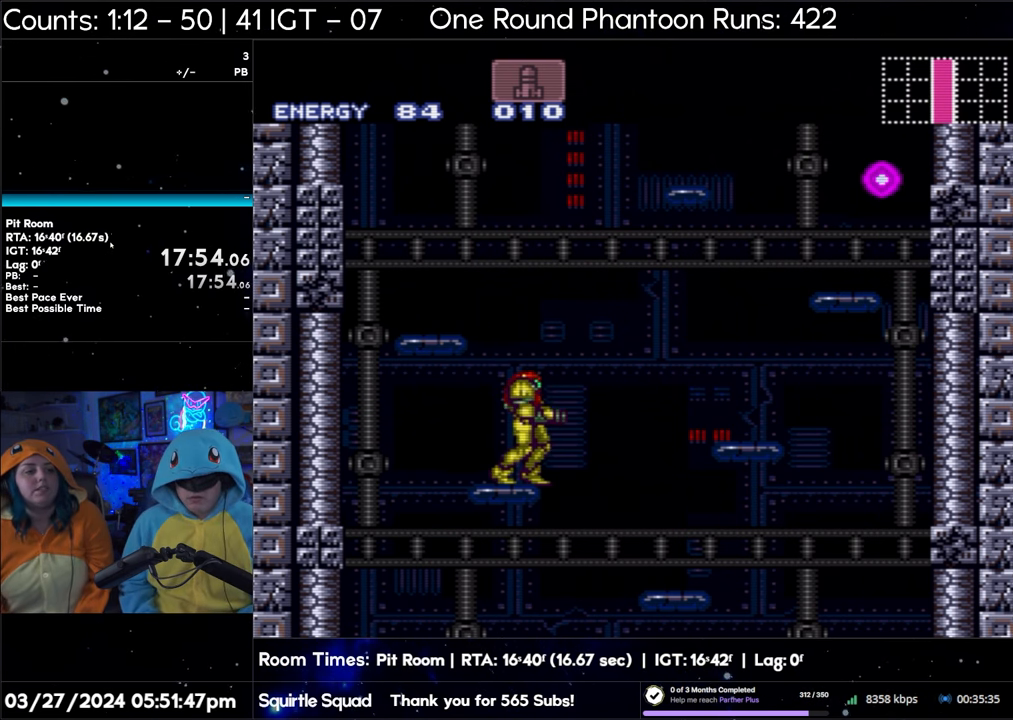
{"buttons": [], "events": [[267, "DPAD_LEFT", "down"], [350, "DPAD_LEFT", "up"]]}
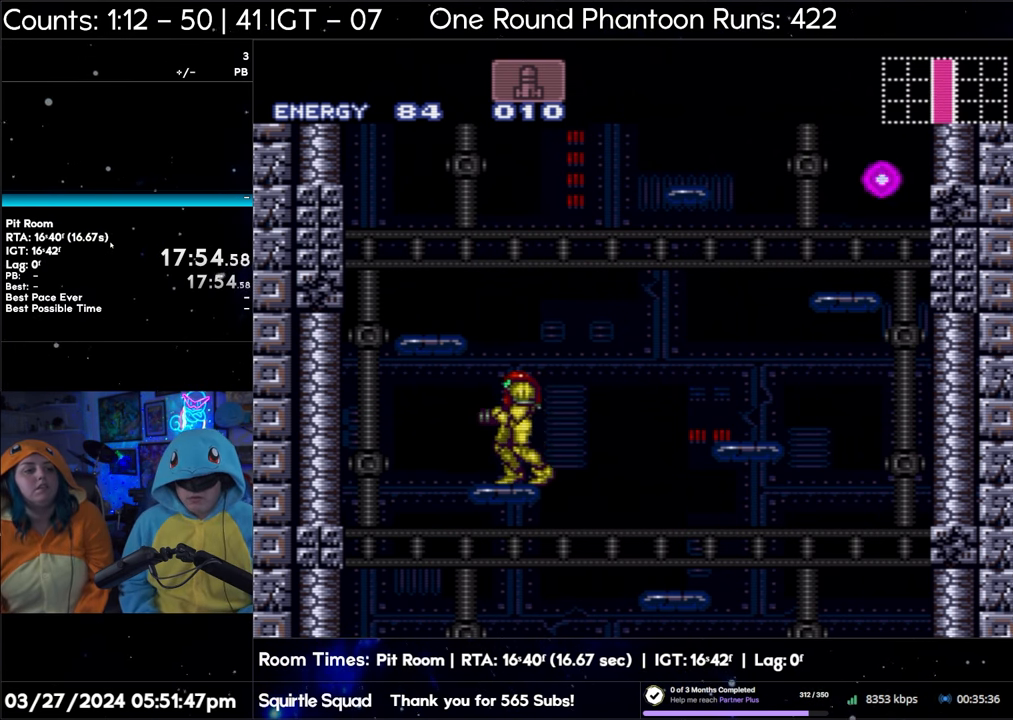
{"buttons": [], "events": []}
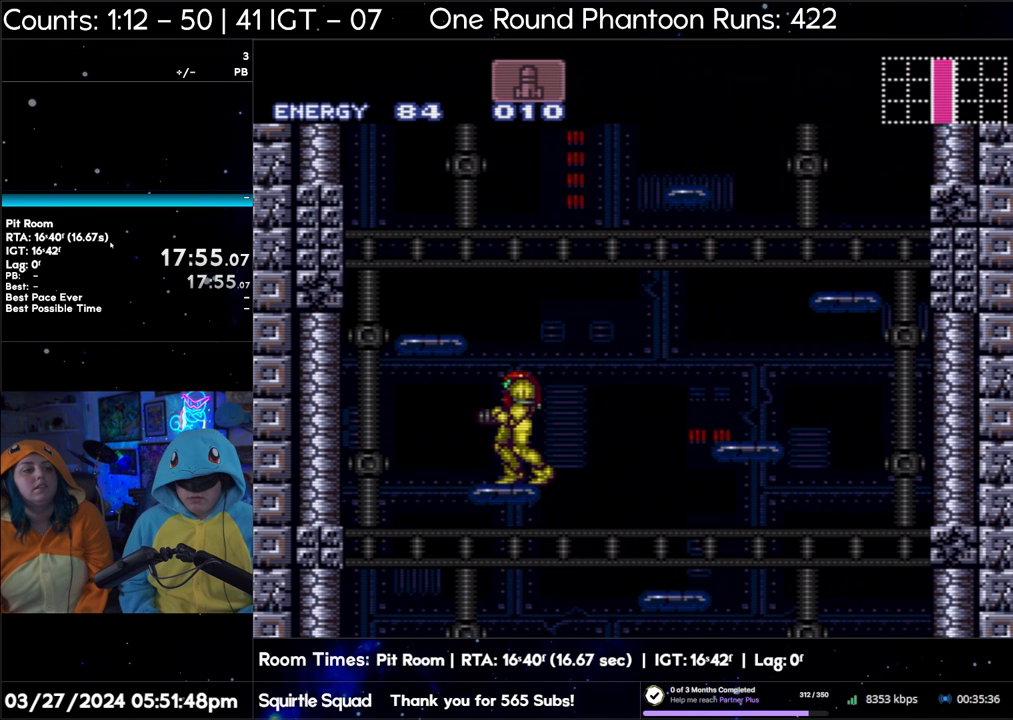
{"buttons": [], "events": []}
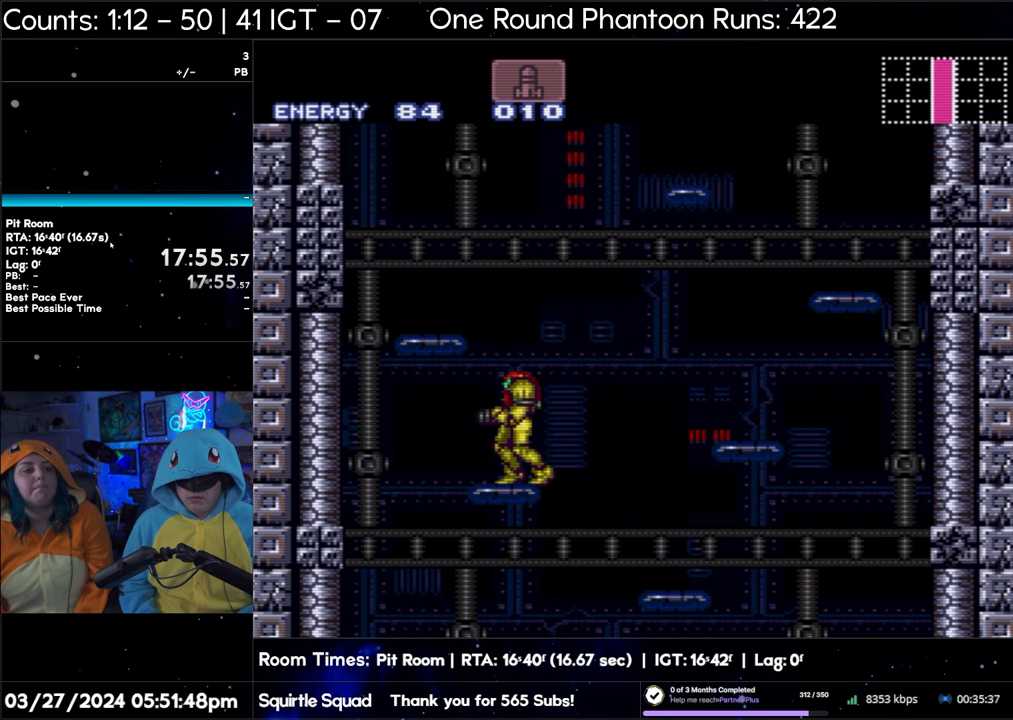
{"buttons": ["B", "DPAD_LEFT"], "events": [[233, "B", "down"], [450, "DPAD_LEFT", "down"]]}
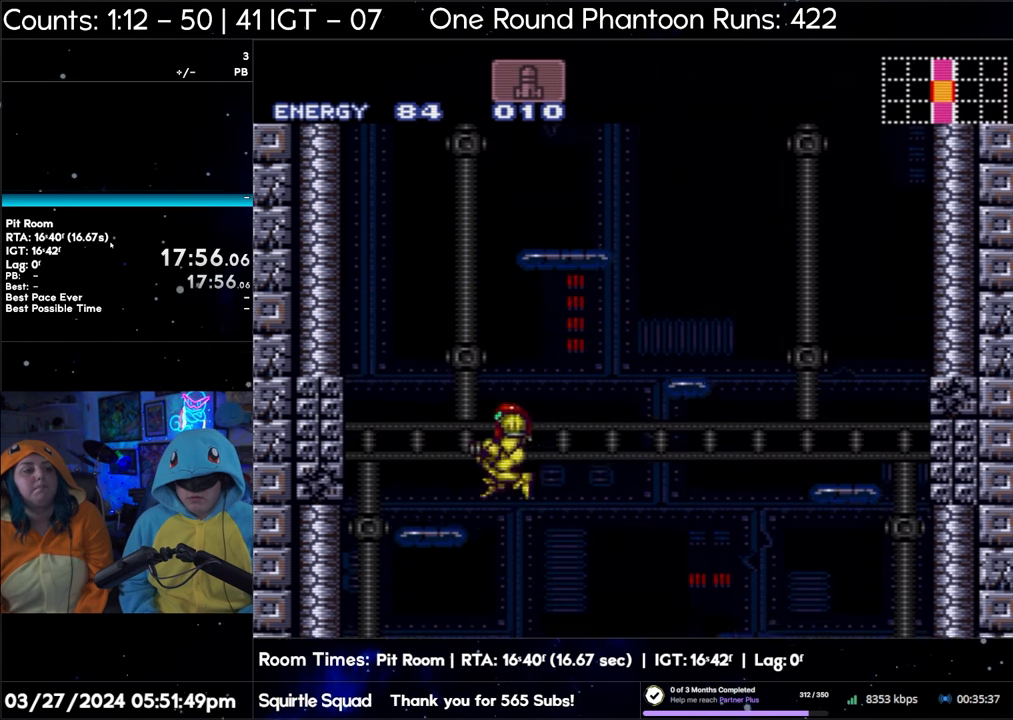
{"buttons": ["B"], "events": [[150, "DPAD_LEFT", "up"]]}
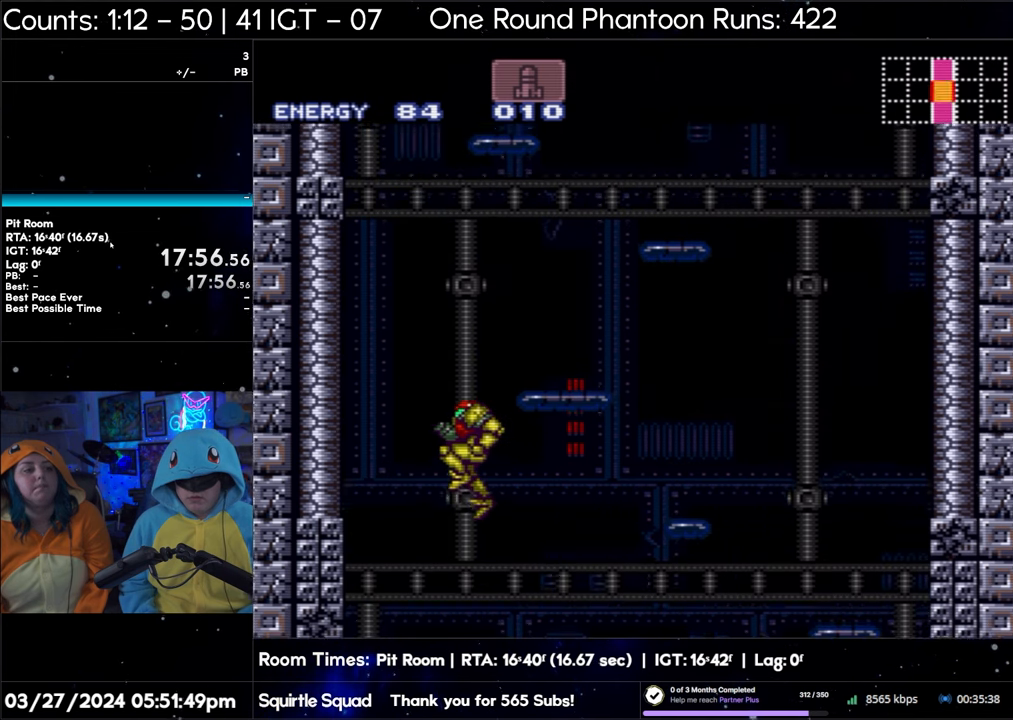
{"buttons": ["B"], "events": []}
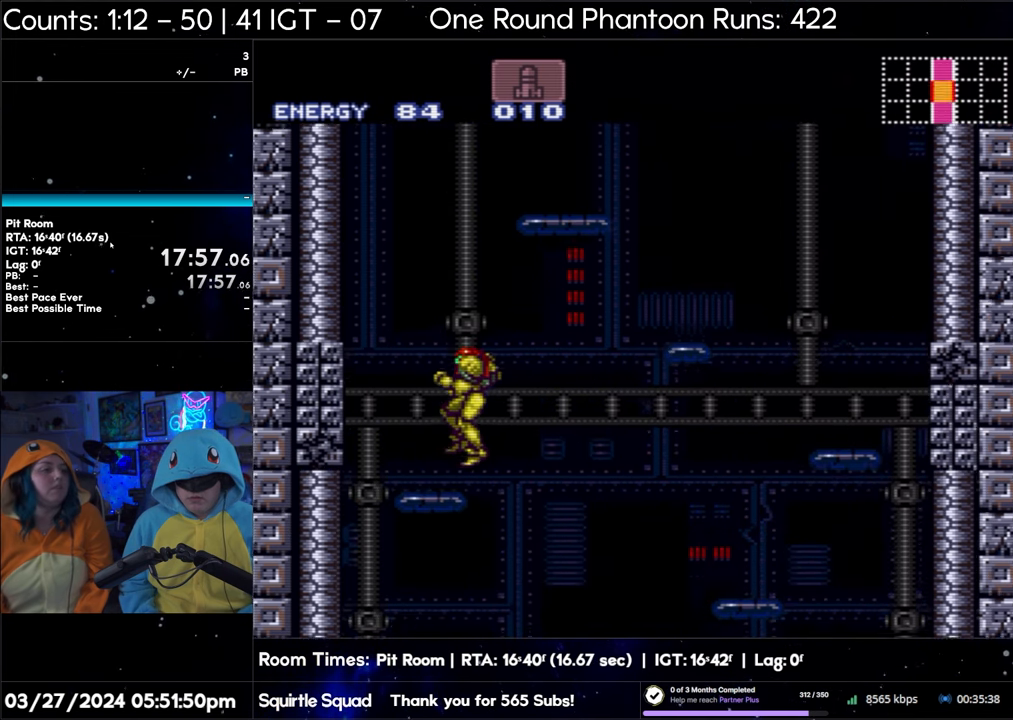
{"buttons": ["B"], "events": []}
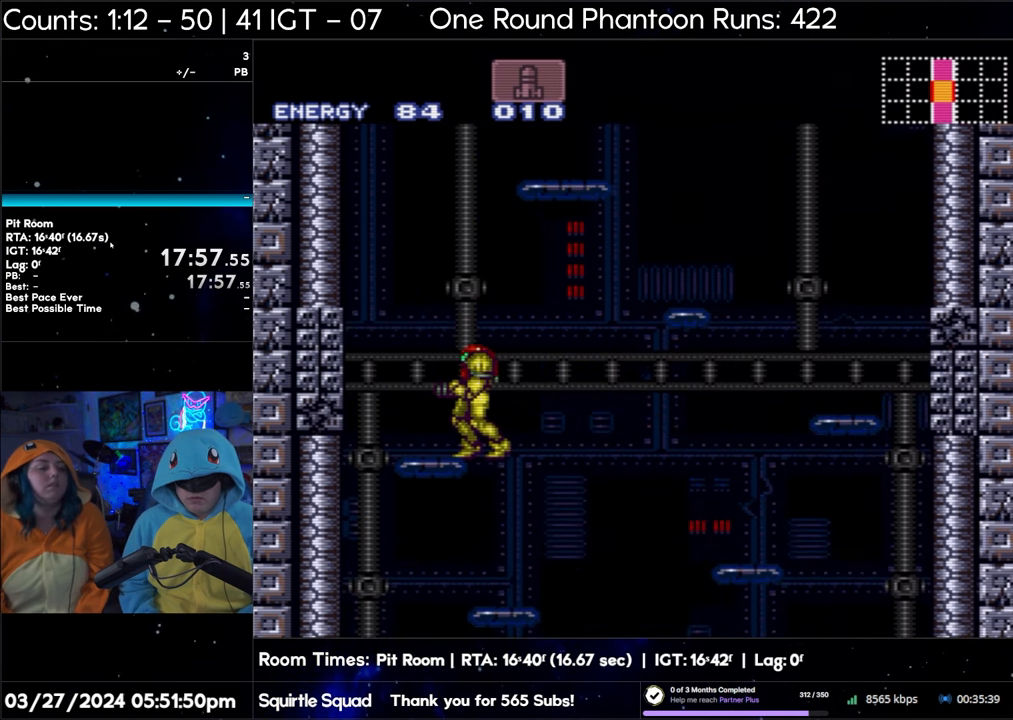
{"buttons": ["B"], "events": []}
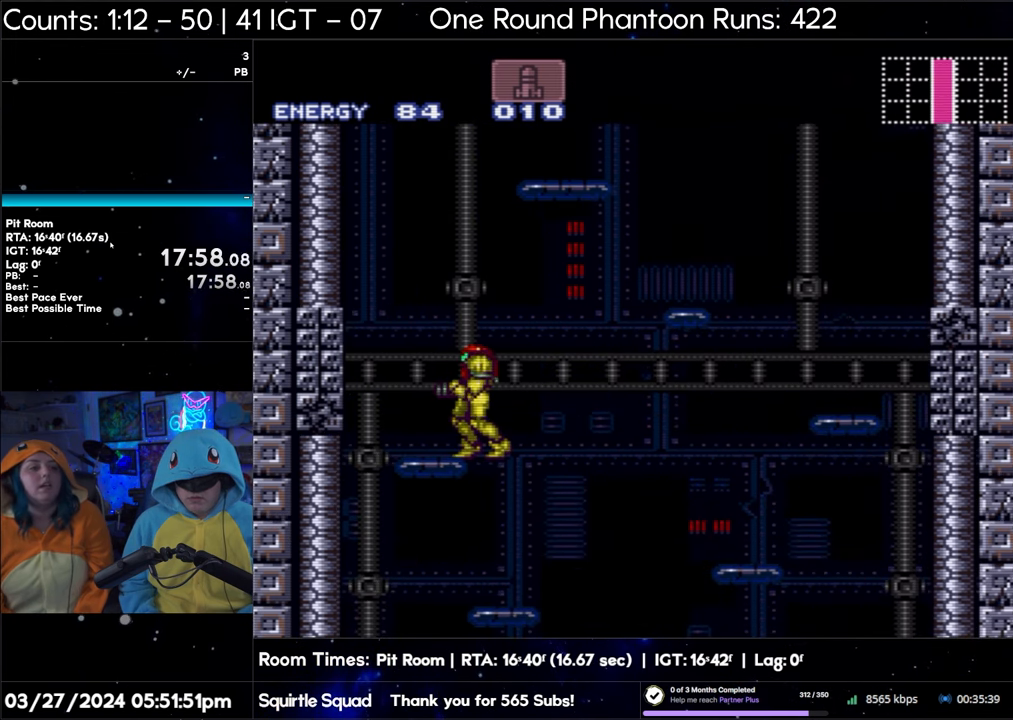
{"buttons": ["B"], "events": []}
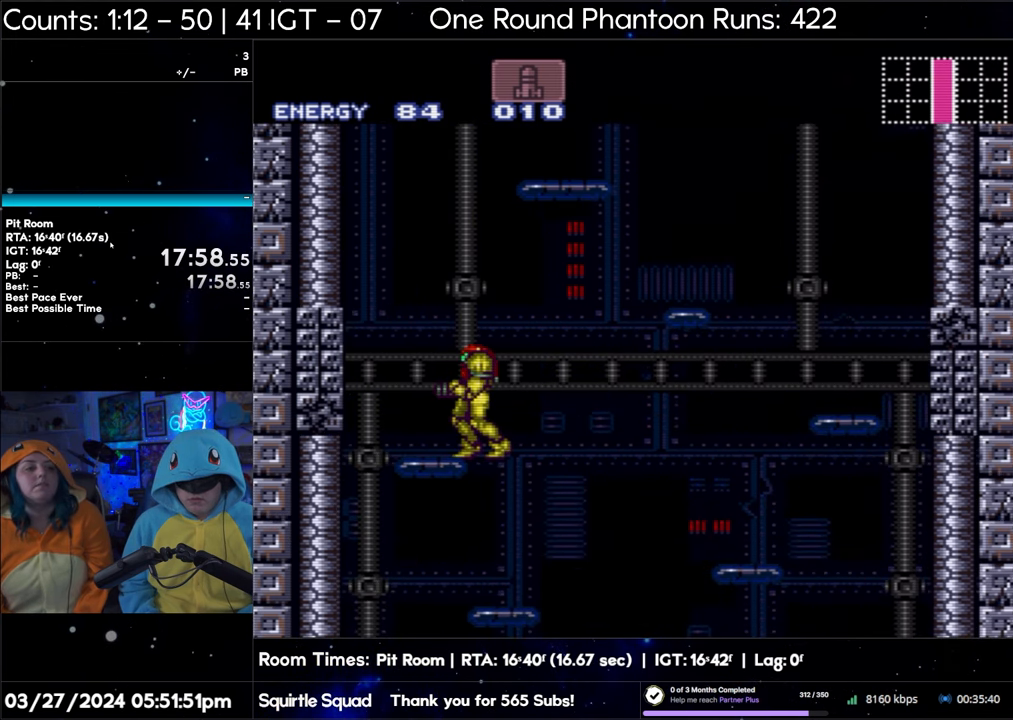
{"buttons": [], "events": [[200, "B", "up"]]}
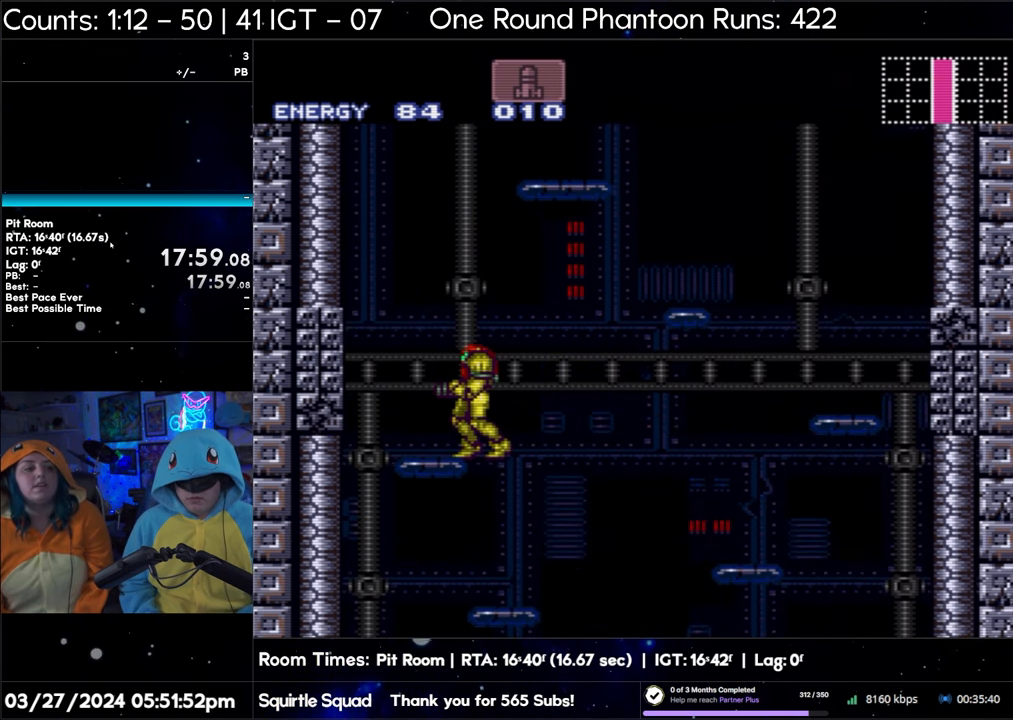
{"buttons": [], "events": []}
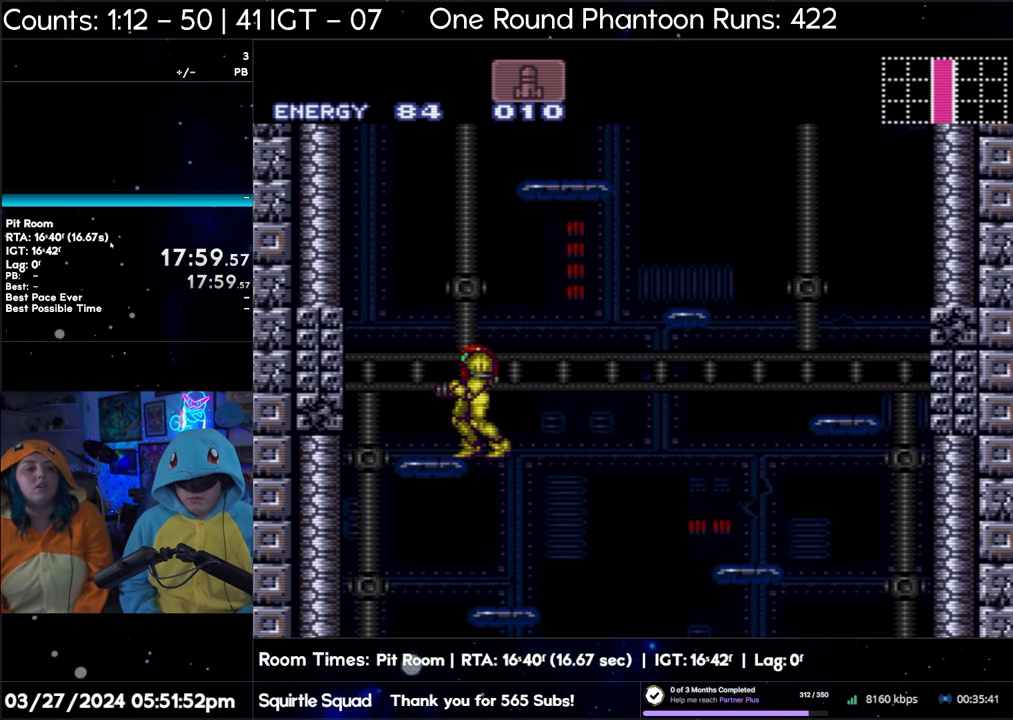
{"buttons": [], "events": []}
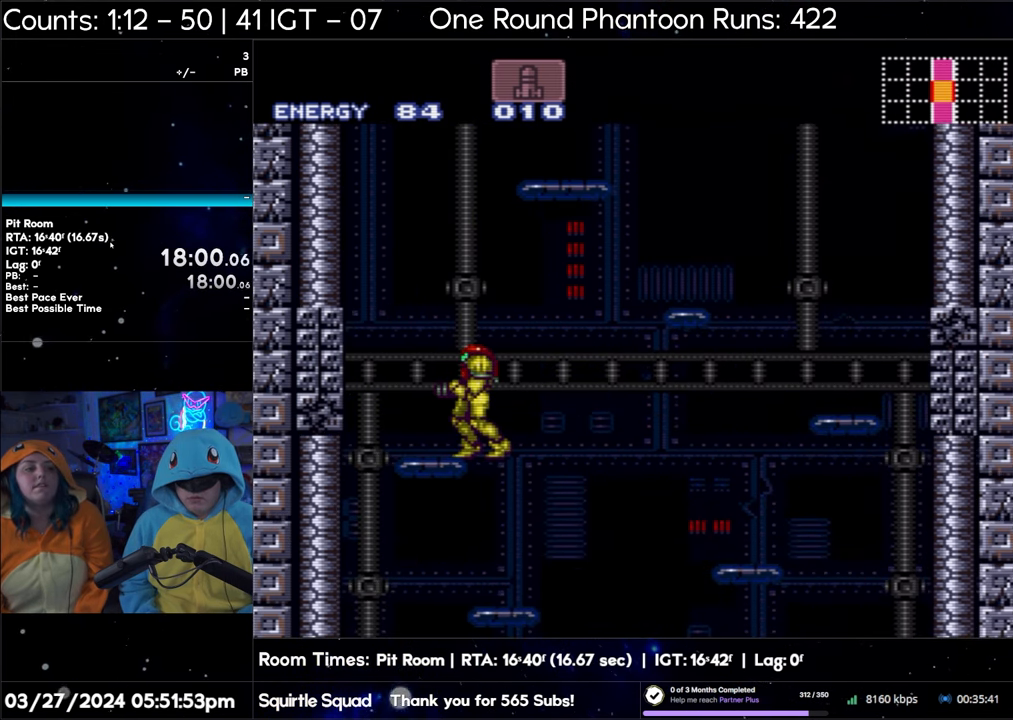
{"buttons": [], "events": []}
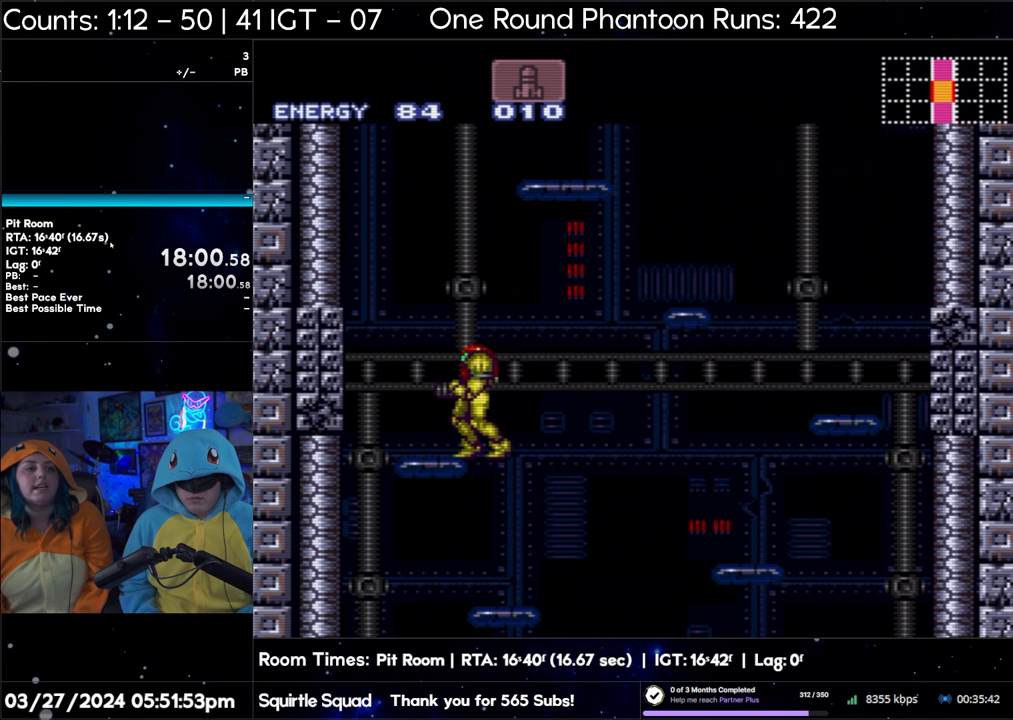
{"buttons": [], "events": []}
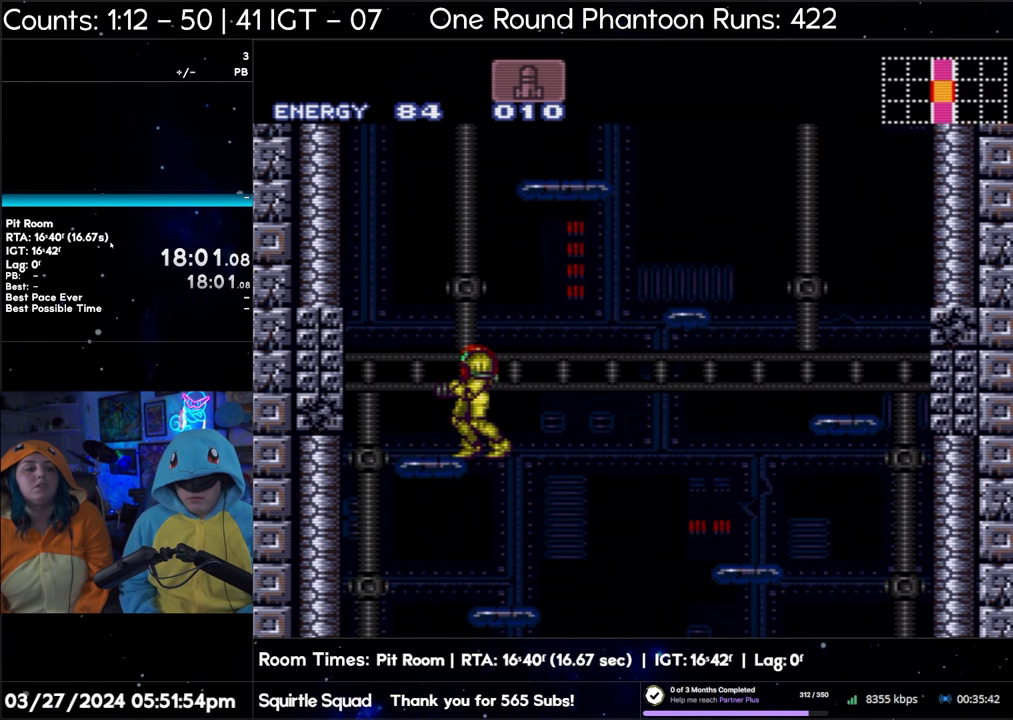
{"buttons": [], "events": []}
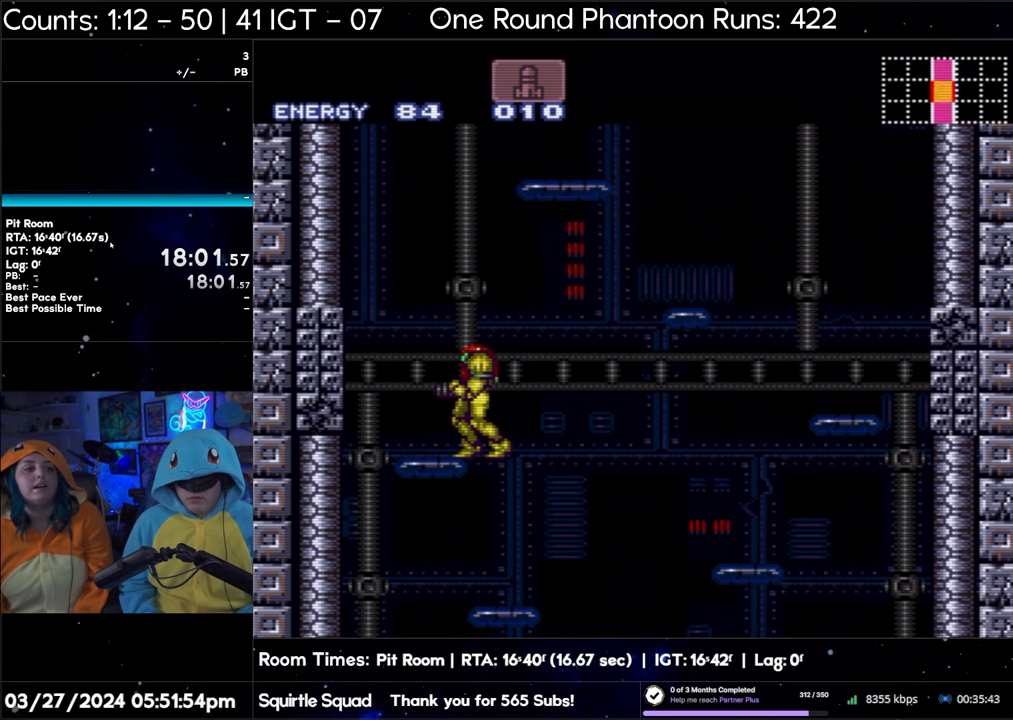
{"buttons": [], "events": []}
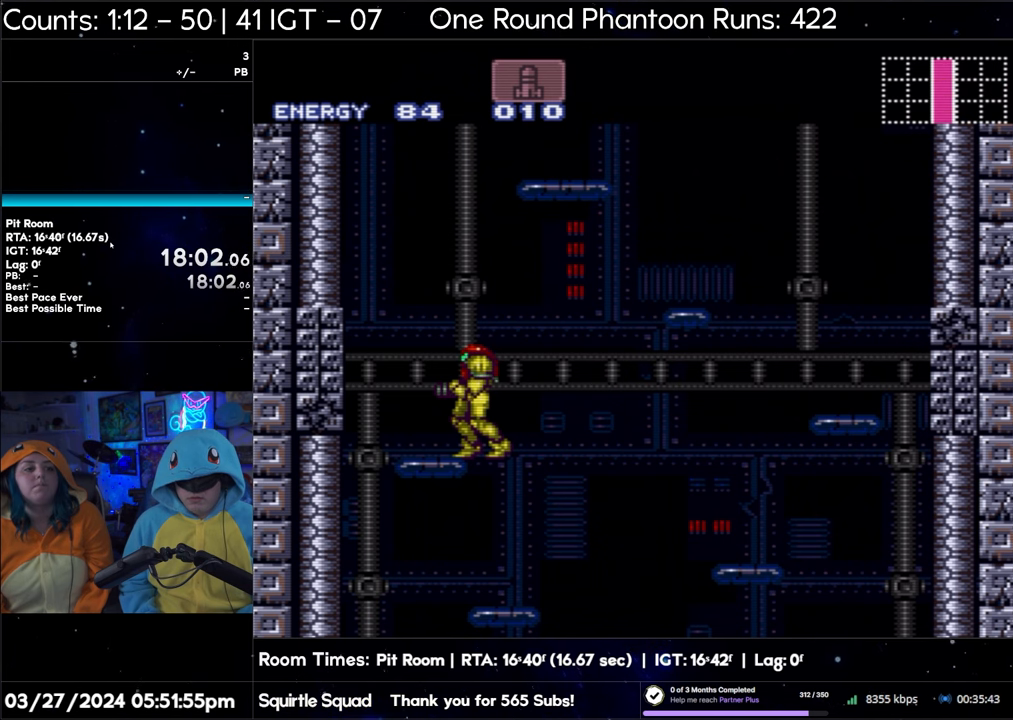
{"buttons": [], "events": []}
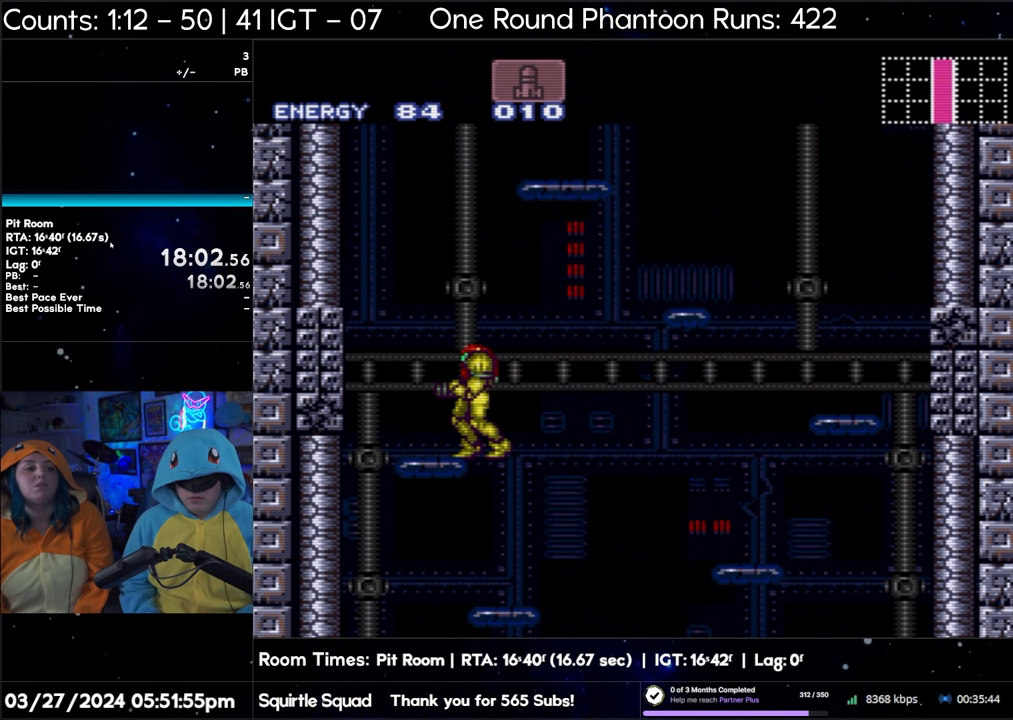
{"buttons": [], "events": []}
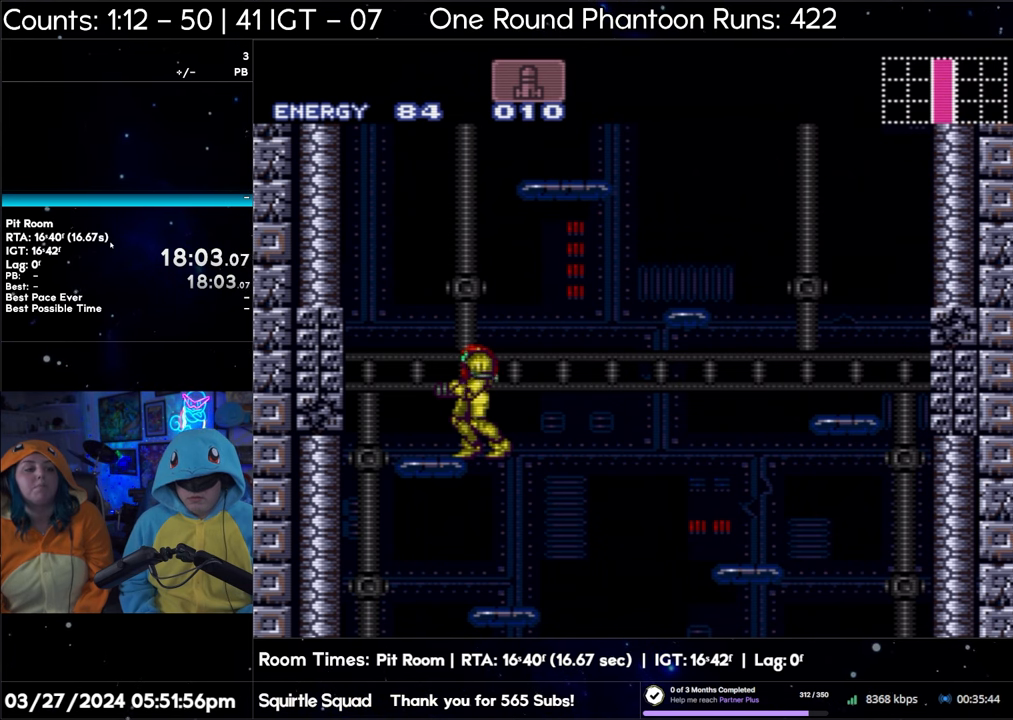
{"buttons": [], "events": []}
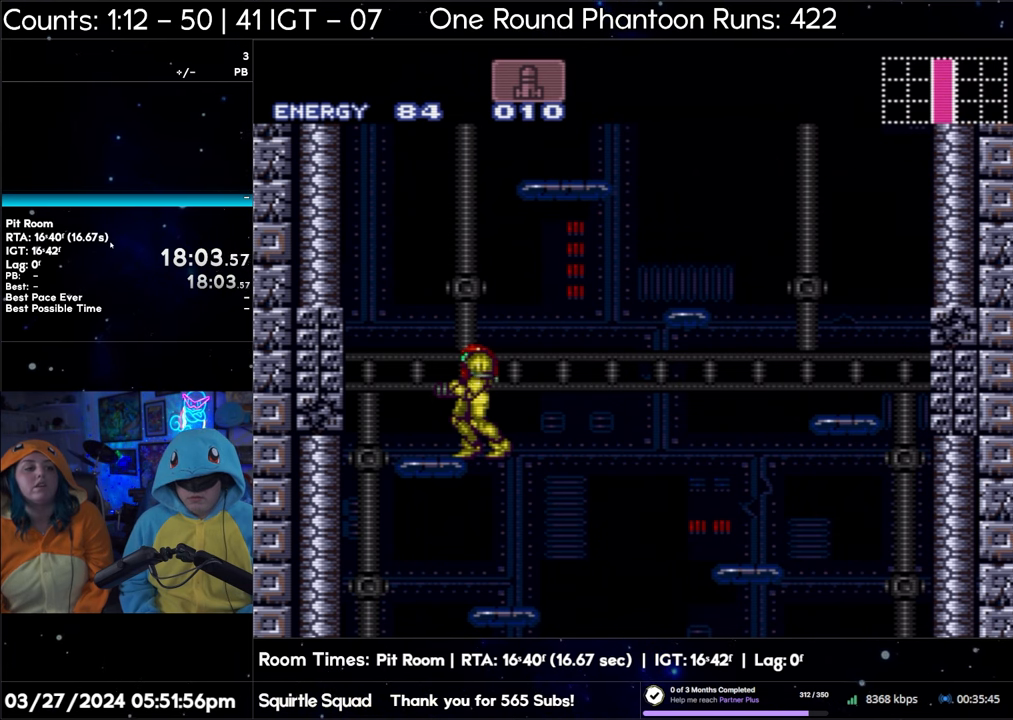
{"buttons": ["R1"], "events": [[300, "R1", "down"]]}
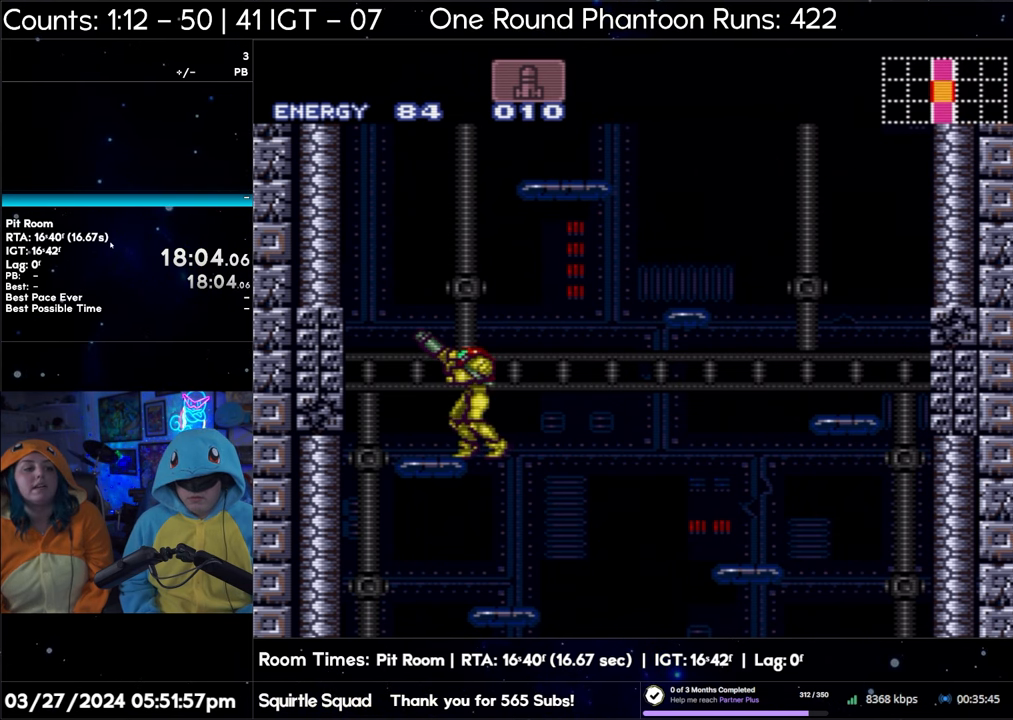
{"buttons": ["R1"], "events": []}
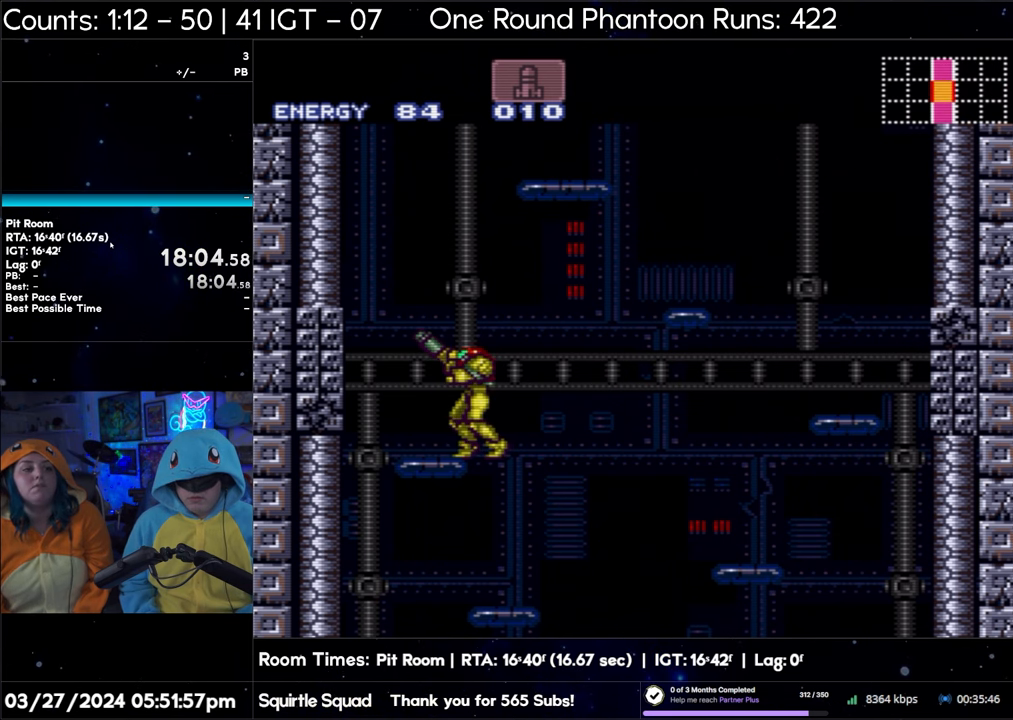
{"buttons": ["R1"], "events": [[100, "DPAD_LEFT", "down"], [150, "DPAD_LEFT", "up"], [283, "DPAD_LEFT", "down"], [333, "DPAD_LEFT", "up"]]}
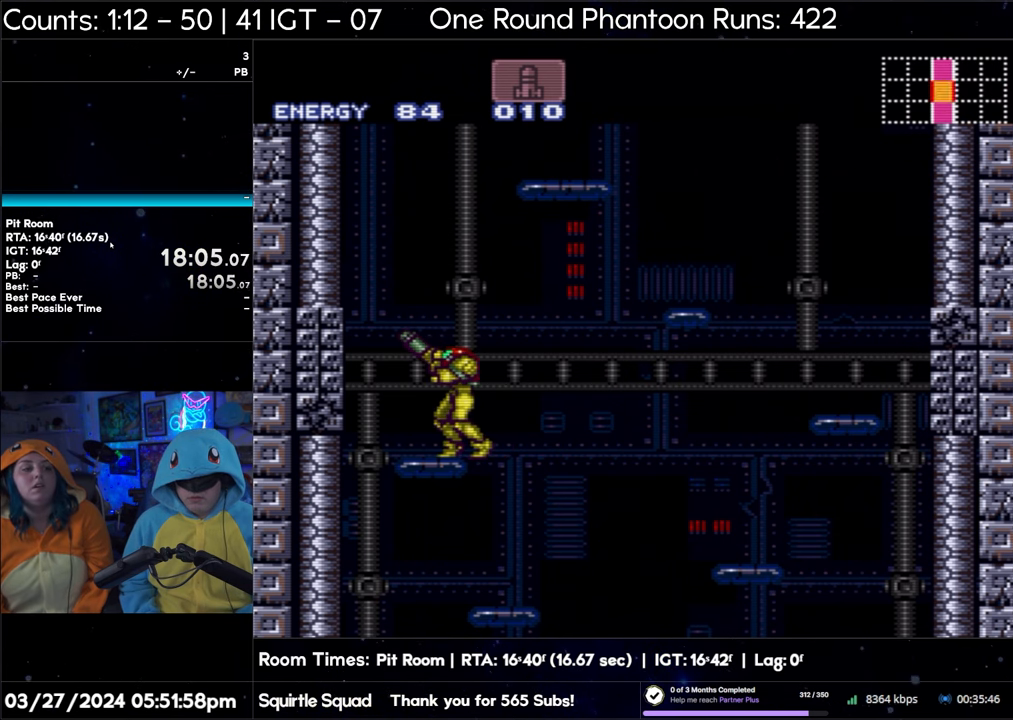
{"buttons": ["R1"], "events": []}